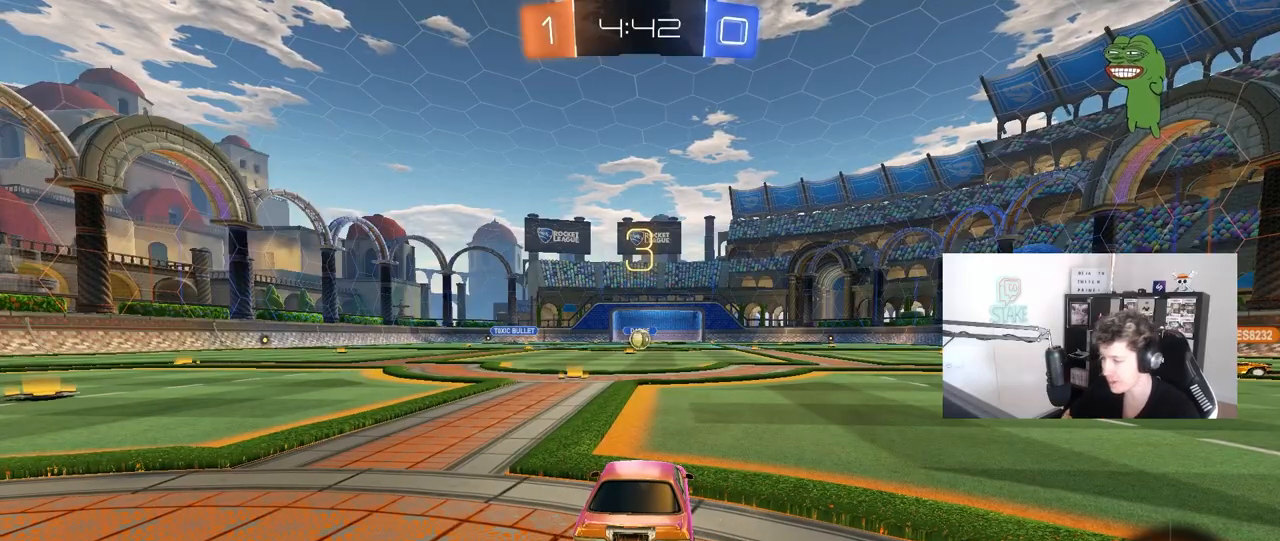
Gameplay with keyboard and mouse; each line is a JSON object with the keys and mouse buttons held at the frame after it. "events" lists presses ("down") and releases ("up") of "1", "2", "3", "4", "5", "a", "alt", "c", "caps_lock", "ctrl", "d", "e", "f", "g", "q", "r", "s", "shift", "space", "t", "tab", "v", "w", "x", "z", "mouse_left", "mouse_wheel" and "mouse_right" between this image and that frame as [ms after this image, input, new state], when the widget could be followed in between. "mouse_left", "mouse_wheel", "mouse_right" = the "left", "wheel", "right" buttons of the "mouse" list. No other keys are recorded. "wheel" means that the mouse wheel is clicked or scrolled. "mouse_move" is the direction in which the mouse moves at that frame (one of eight, or "still"), when it could be read.
{"keys": ["tab"], "mouse": [], "mouse_move": "still", "events": [[500, "tab", "down"]]}
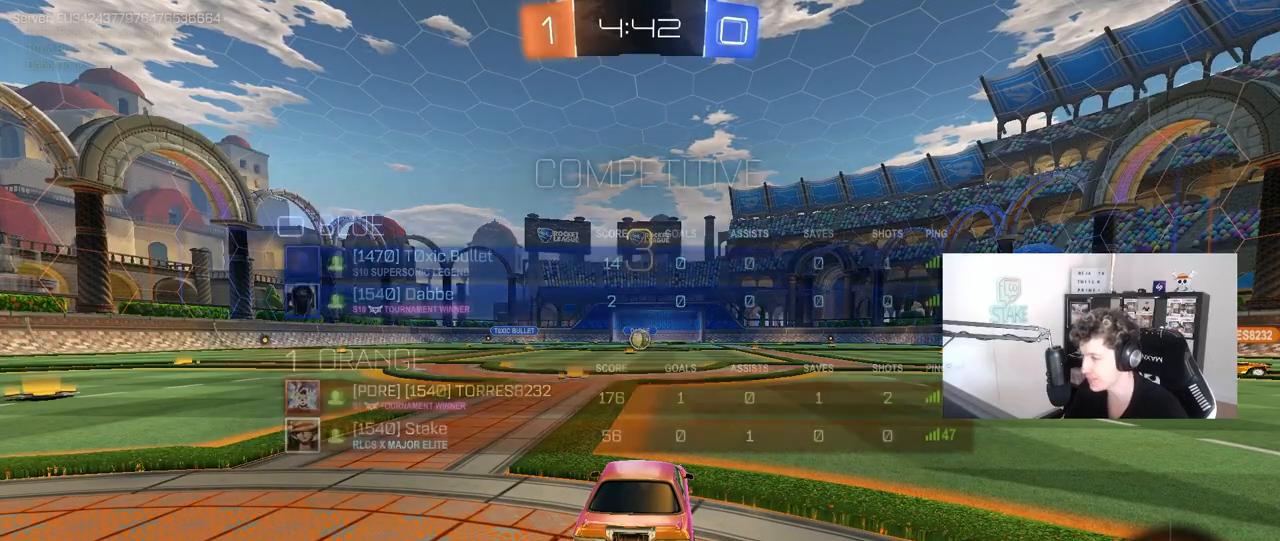
{"keys": [], "mouse": [], "mouse_move": "up", "events": [[300, "tab", "up"], [333, "mouse_wheel", "down"], [433, "mouse_wheel", "up"]]}
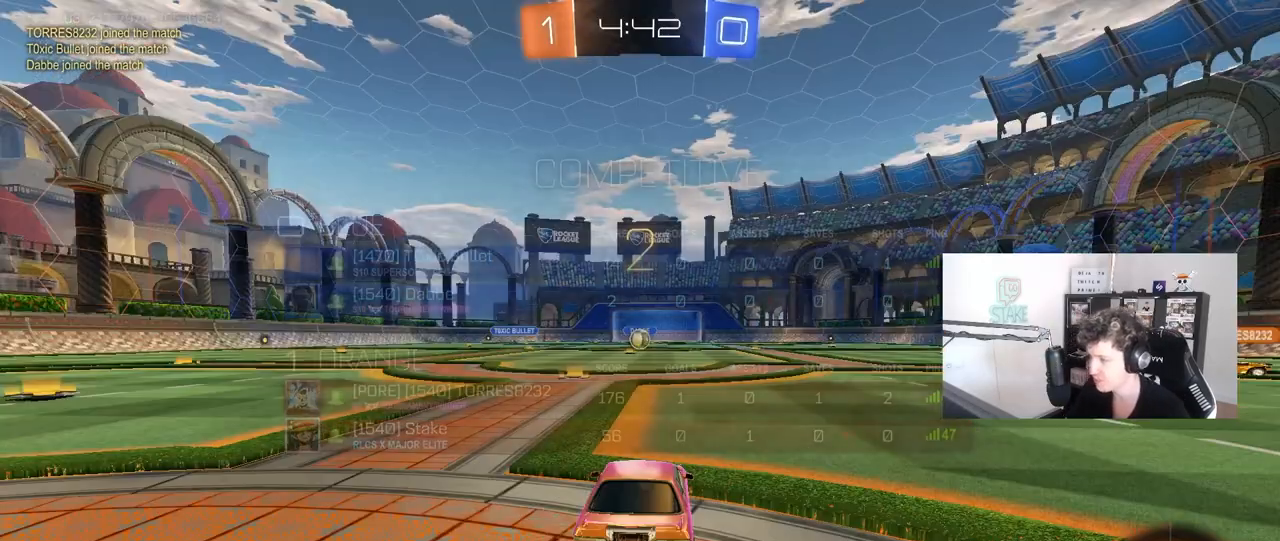
{"keys": ["tab"], "mouse": [], "mouse_move": "up", "events": [[67, "tab", "down"], [167, "mouse_wheel", "down"], [300, "mouse_wheel", "up"]]}
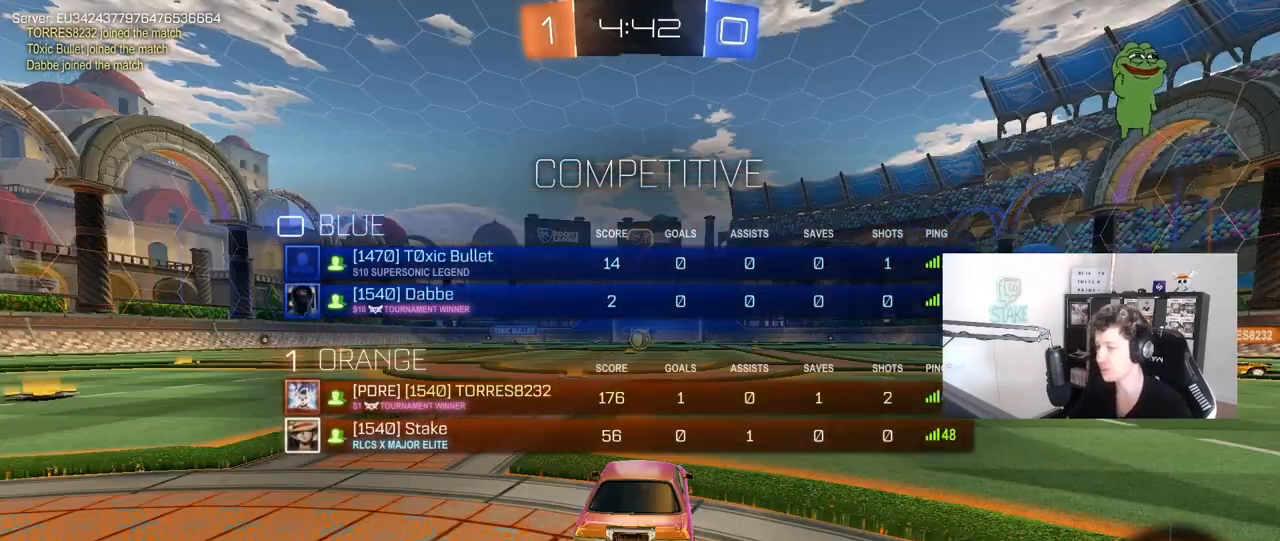
{"keys": ["tab", "w"], "mouse": [], "events": [[33, "mouse_left", "down"], [33, "w", "down"], [467, "mouse_left", "up"]]}
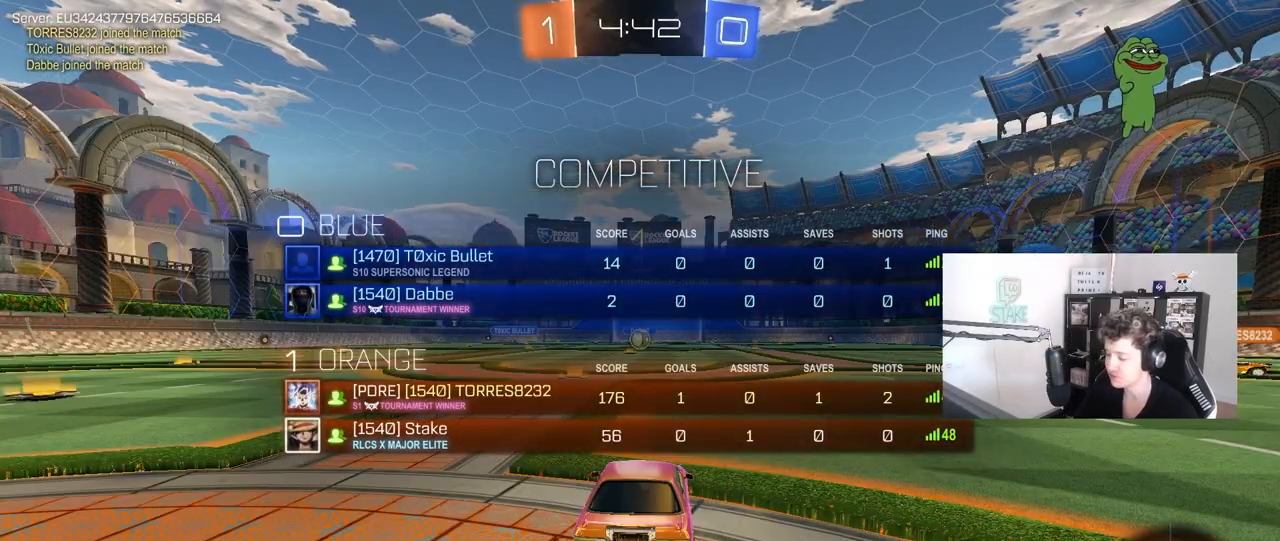
{"keys": ["w"], "mouse": ["left"], "mouse_move": "left", "events": [[100, "tab", "up"], [383, "mouse_left", "down"]]}
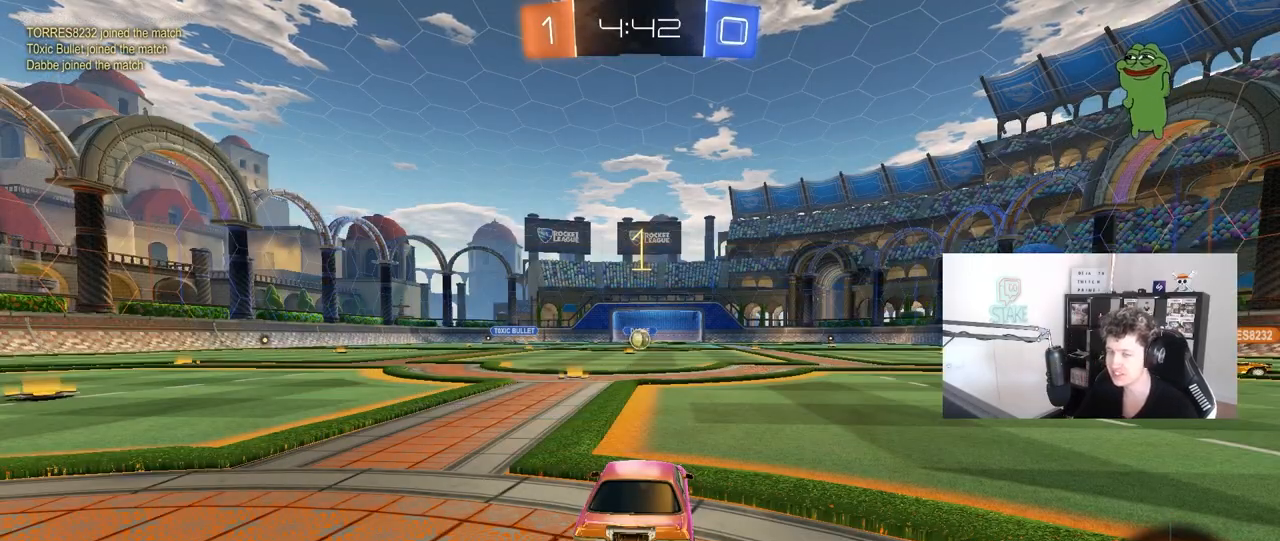
{"keys": ["a", "s", "shift", "w"], "mouse": ["right"], "mouse_move": "still", "events": [[300, "d", "down"], [350, "mouse_right", "down"], [400, "a", "down"], [400, "d", "up"], [450, "mouse_right", "up"], [450, "shift", "down"], [500, "mouse_left", "up"], [500, "mouse_right", "down"], [500, "s", "down"]]}
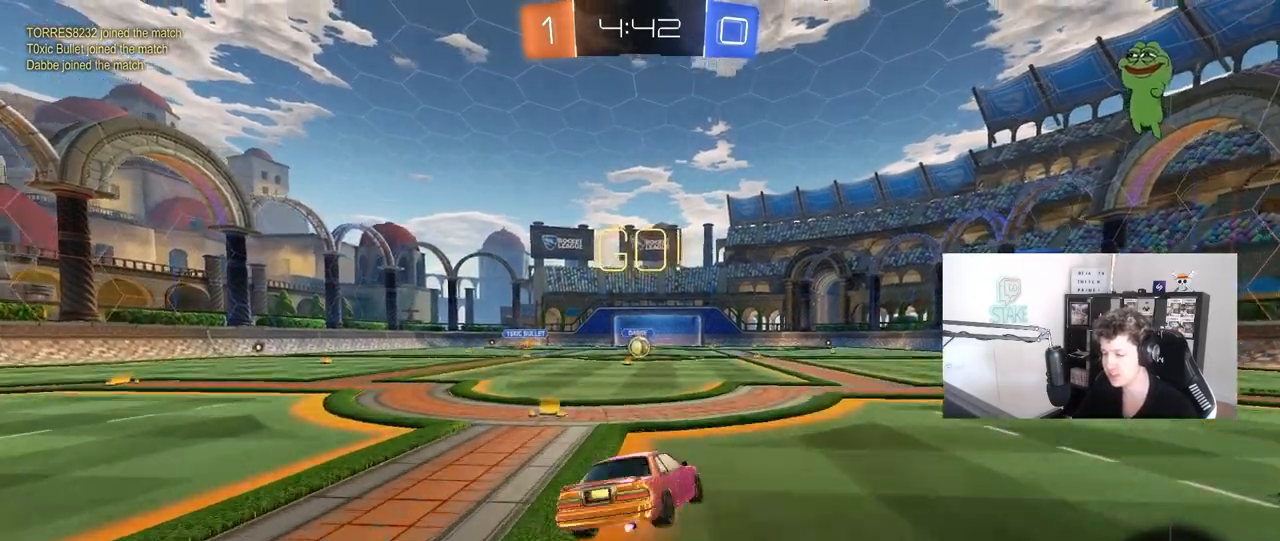
{"keys": ["a", "s", "shift"], "mouse": [], "mouse_move": "still", "events": [[33, "w", "up"], [67, "mouse_right", "up"], [367, "mouse_left", "down"], [417, "s", "up"], [500, "mouse_left", "up"], [500, "s", "down"]]}
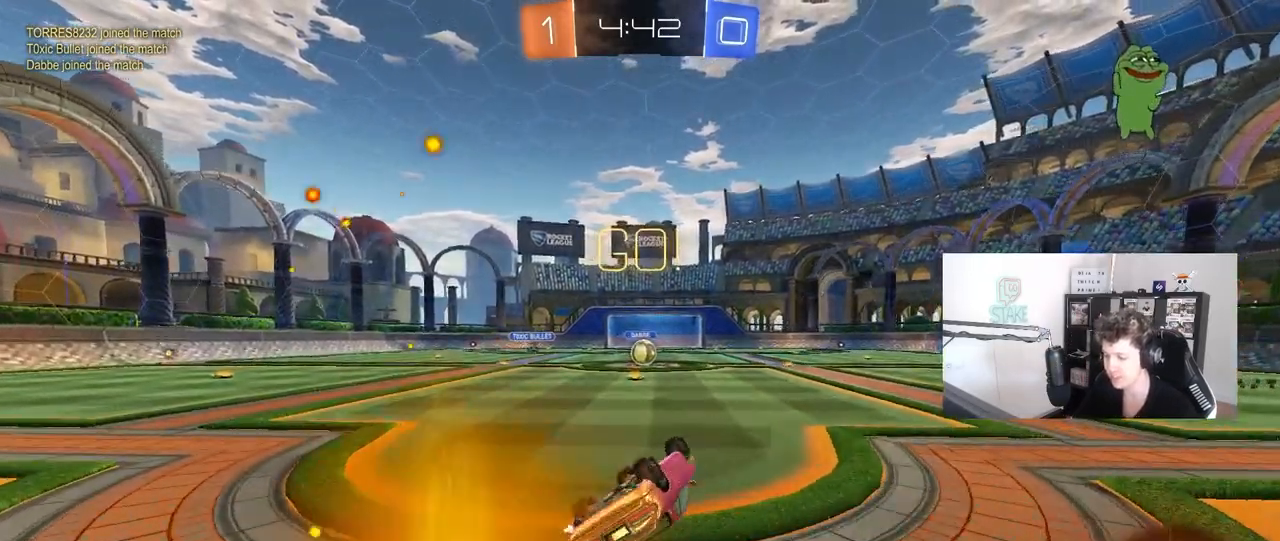
{"keys": [], "mouse": [], "mouse_move": "still", "events": [[250, "shift", "up"], [283, "s", "up"], [333, "a", "up"]]}
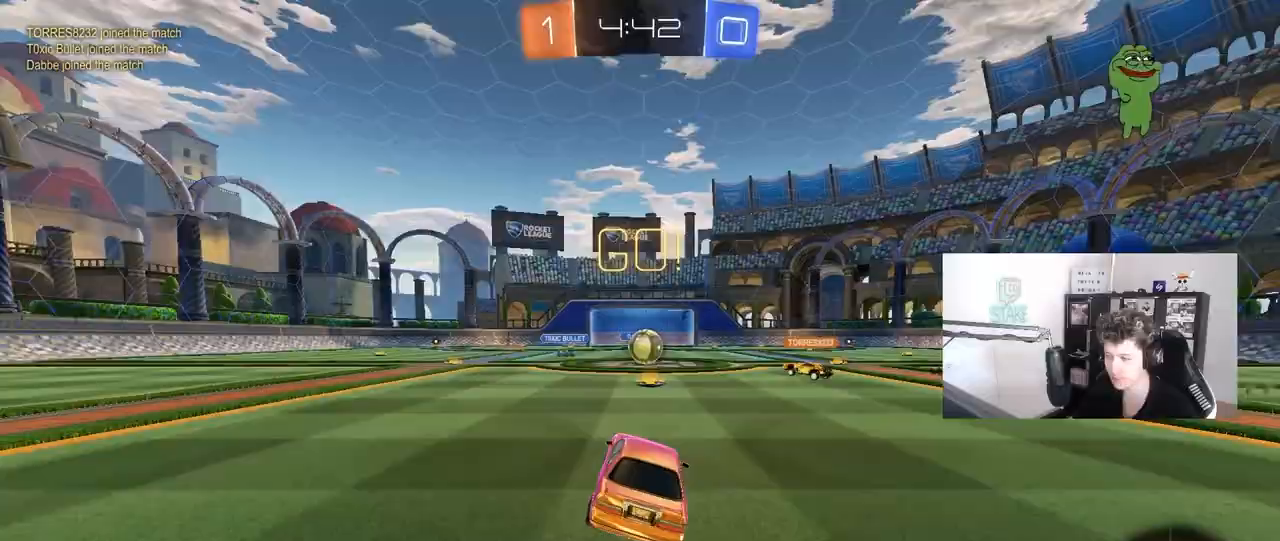
{"keys": ["w"], "mouse": ["left"], "mouse_move": "still", "events": [[17, "w", "down"], [300, "d", "down"], [400, "d", "up"], [500, "mouse_left", "down"]]}
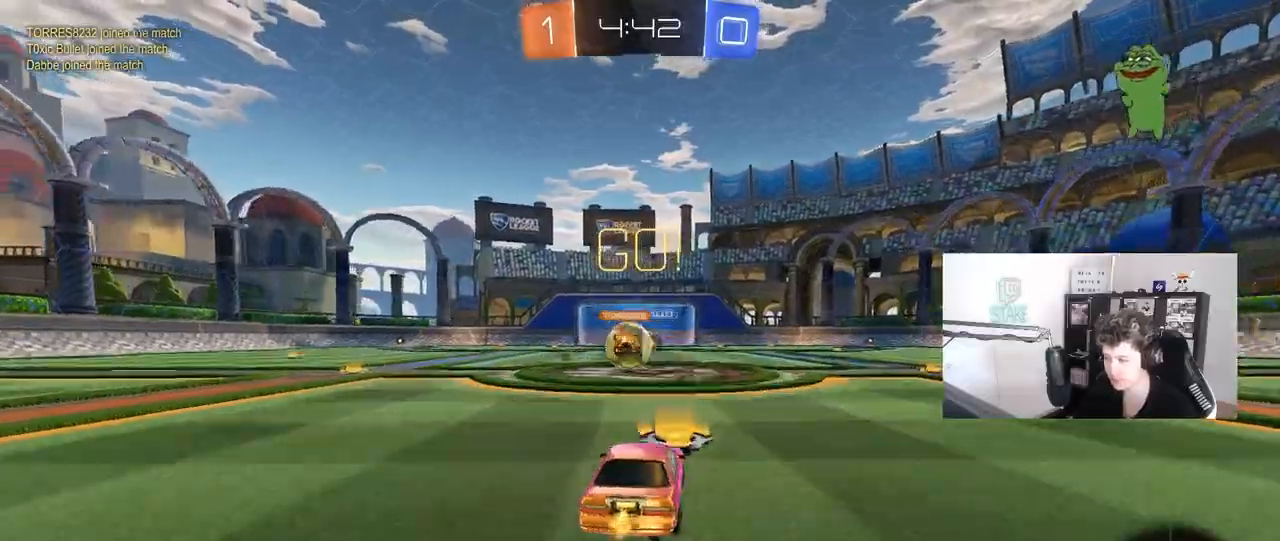
{"keys": ["a", "w"], "mouse": [], "mouse_move": "still", "events": [[33, "d", "down"], [83, "a", "down"], [83, "d", "up"], [133, "shift", "down"], [233, "shift", "up"], [467, "mouse_left", "up"]]}
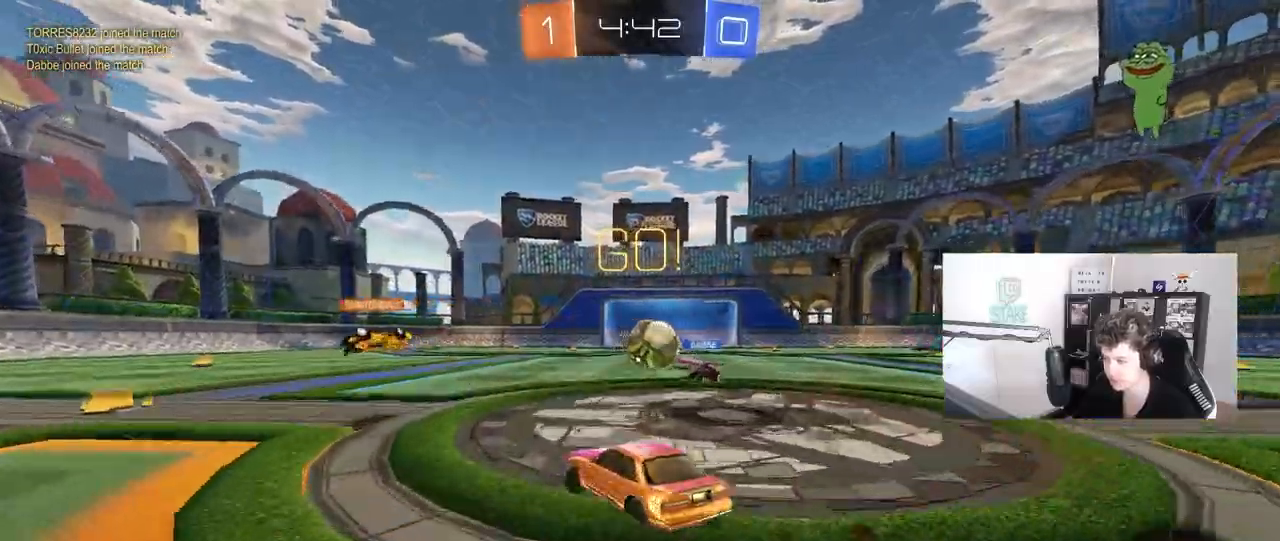
{"keys": ["d", "w"], "mouse": [], "mouse_move": "still", "events": [[150, "d", "down"], [150, "mouse_left", "down"], [200, "a", "up"], [333, "shift", "down"], [433, "mouse_left", "up"], [433, "shift", "up"]]}
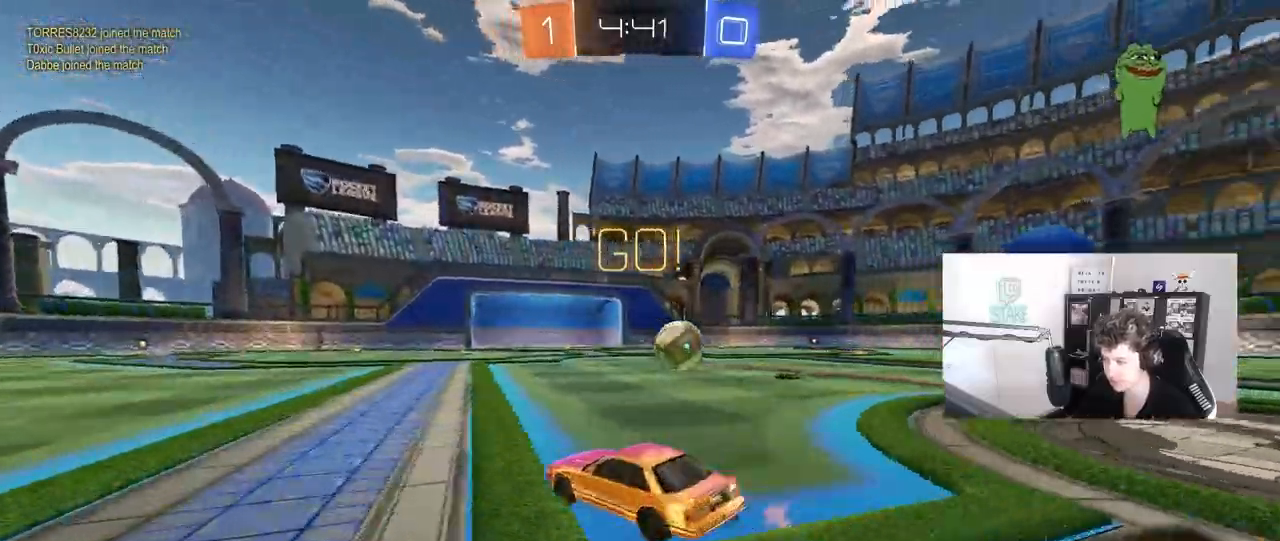
{"keys": ["w"], "mouse": ["left"], "mouse_move": "still", "events": [[300, "d", "up"], [300, "mouse_left", "down"], [450, "a", "down"], [500, "a", "up"]]}
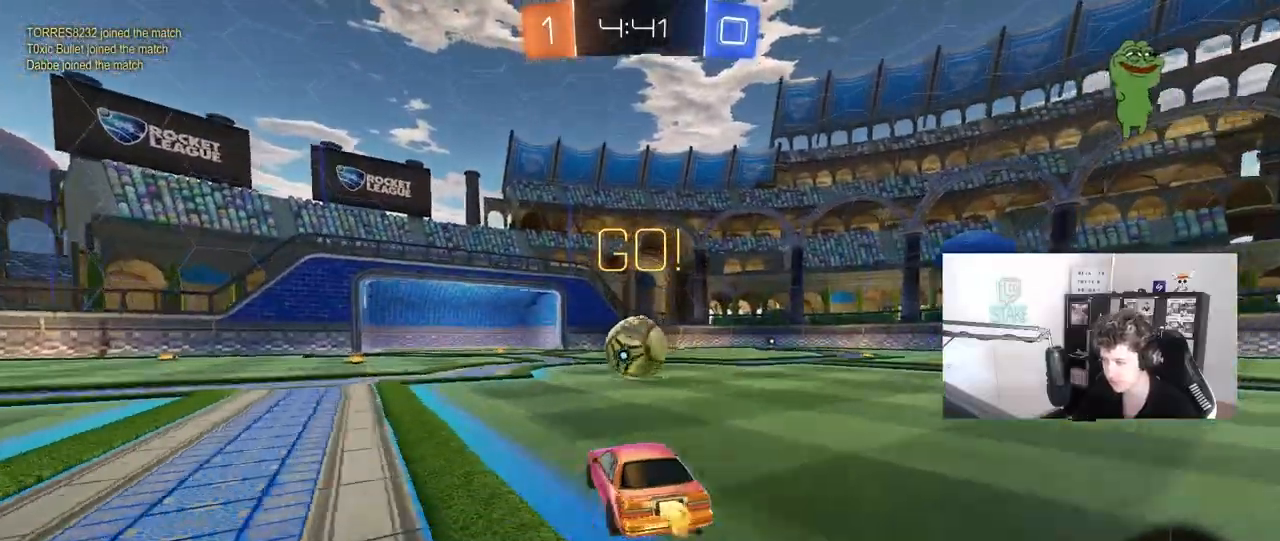
{"keys": [], "mouse": ["left", "right"], "mouse_move": "still", "events": [[233, "d", "down"], [317, "d", "up"], [367, "a", "down"], [417, "a", "up"], [417, "w", "up"], [467, "mouse_right", "down"]]}
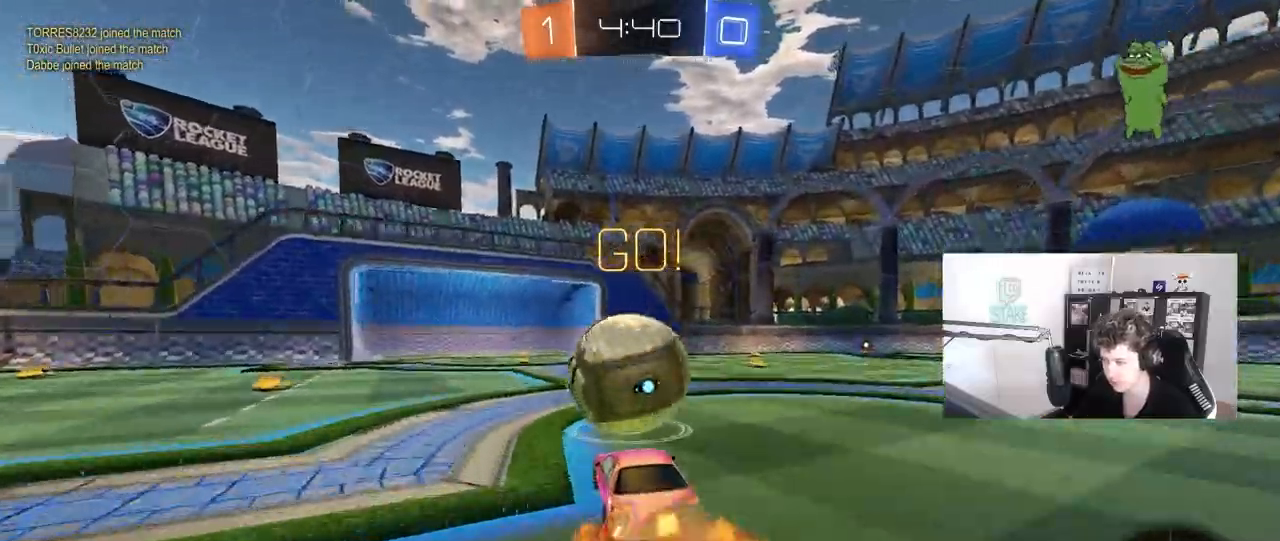
{"keys": ["s", "shift"], "mouse": [], "mouse_move": "up"}
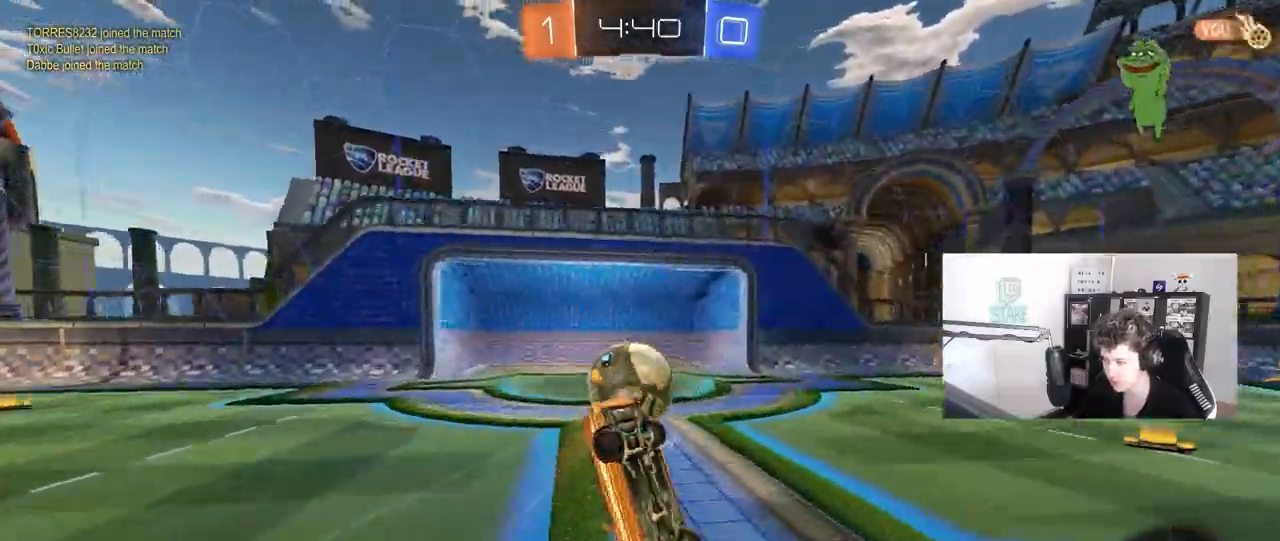
{"keys": ["a", "shift"], "mouse": [], "mouse_move": "still", "events": [[17, "a", "down"], [167, "s", "up"]]}
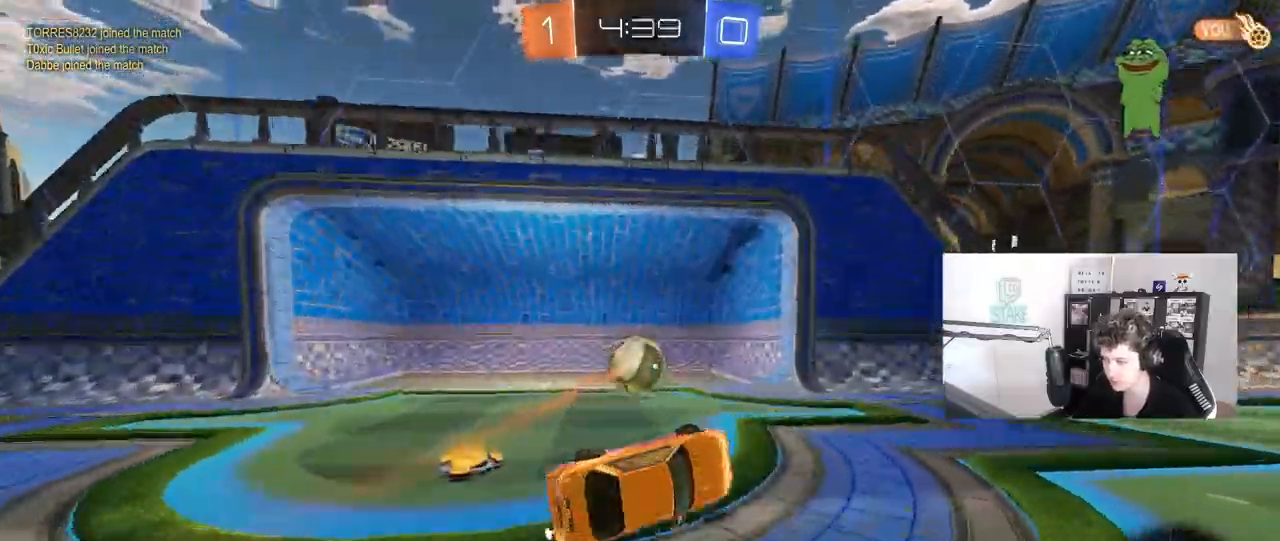
{"keys": ["tab"], "mouse": [], "mouse_move": "still", "events": [[183, "a", "up"], [183, "shift", "up"], [367, "tab", "down"]]}
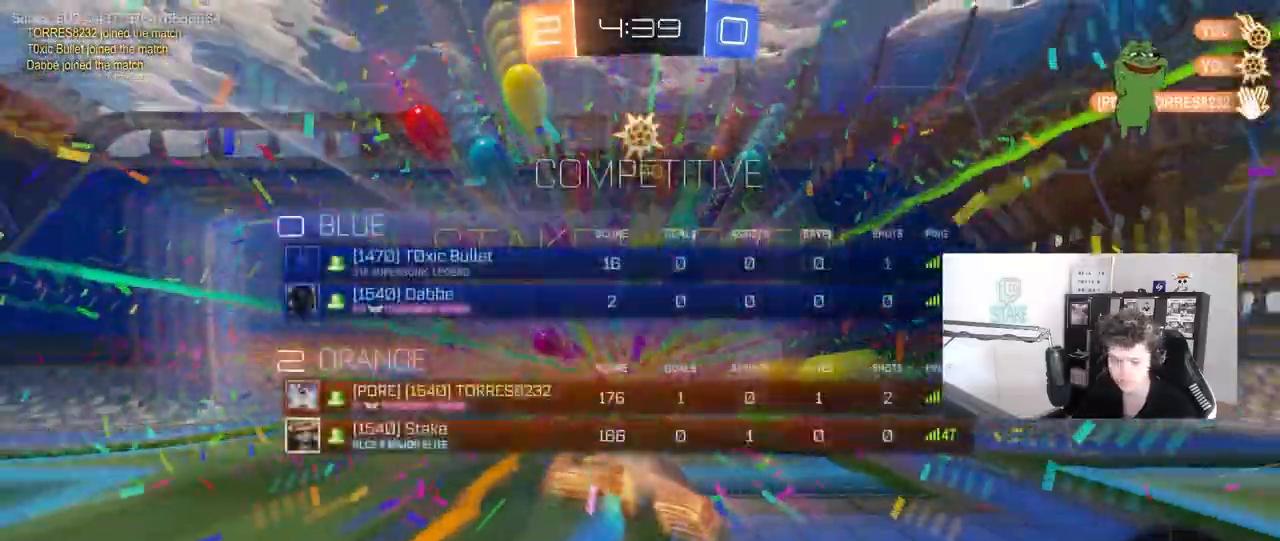
{"keys": ["s", "space"], "mouse": ["right"], "mouse_move": "down-left", "events": [[17, "tab", "up"], [150, "s", "down"], [200, "mouse_right", "down"], [300, "mouse_right", "up"], [333, "mouse_right", "down"], [383, "space", "down"]]}
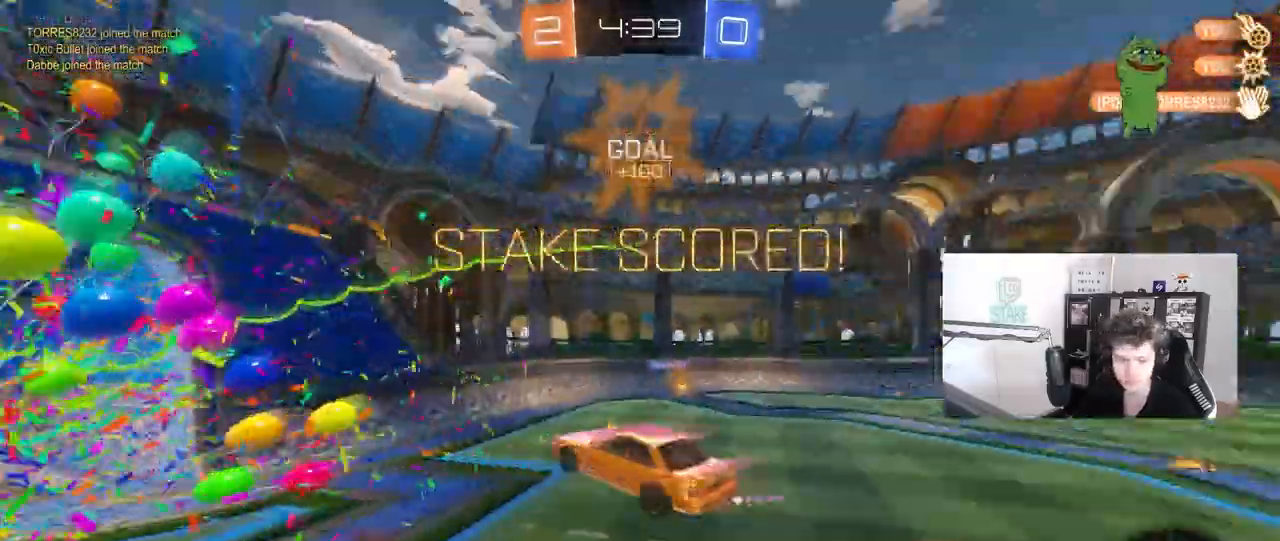
{"keys": ["d", "shift", "w"], "mouse": [], "mouse_move": "still"}
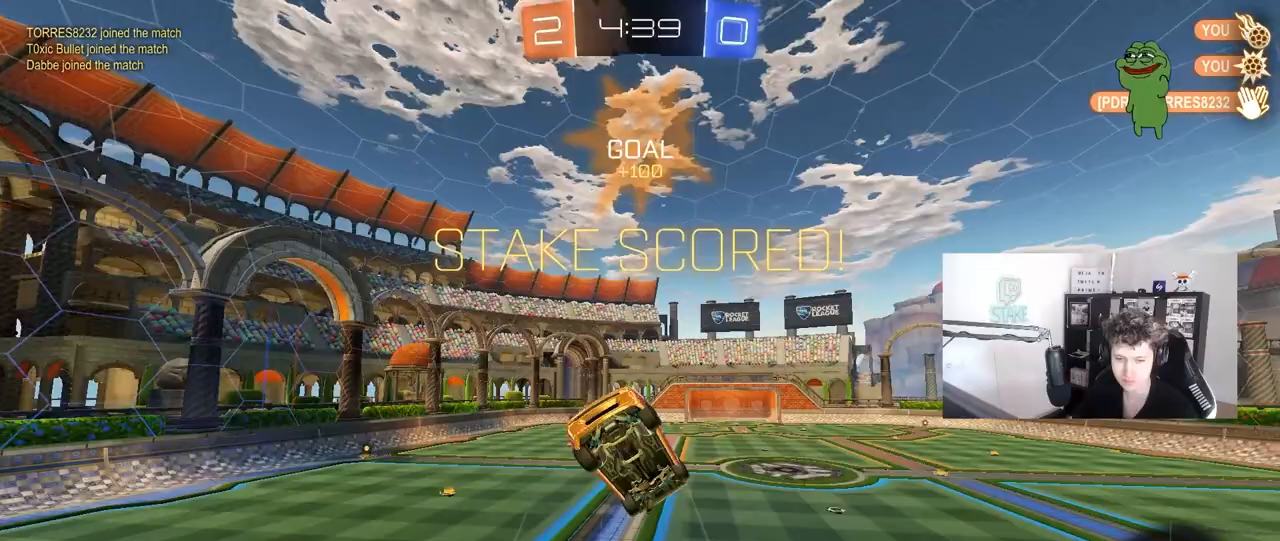
{"keys": ["d", "w"], "mouse": [], "mouse_move": "still", "events": [[417, "shift", "up"]]}
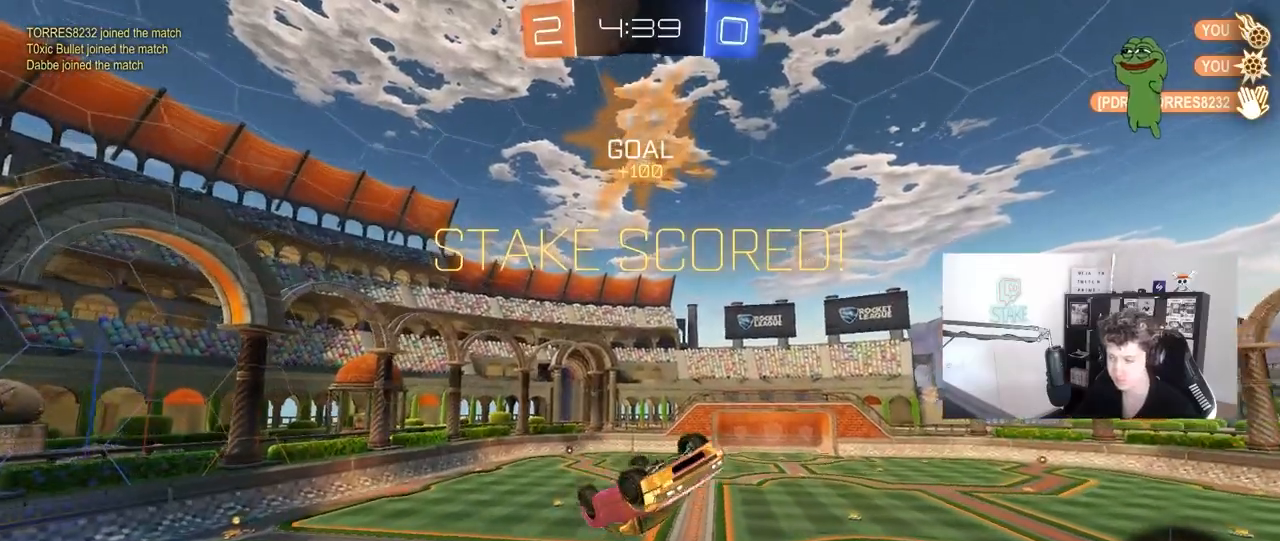
{"keys": ["a", "q", "w"], "mouse": ["left"], "mouse_move": "still", "events": [[150, "w", "up"], [300, "q", "down"], [333, "d", "up"], [383, "a", "down"], [383, "mouse_left", "down"], [383, "w", "down"]]}
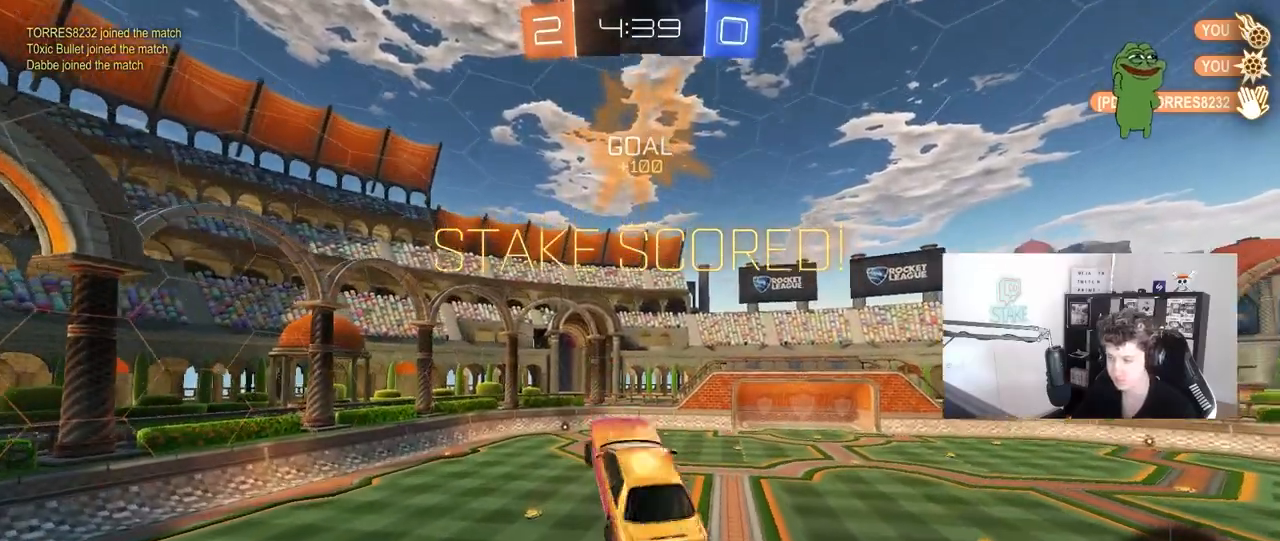
{"keys": ["d", "q"], "mouse": ["left"], "mouse_move": "still", "events": [[67, "w", "up"], [117, "d", "down"], [167, "mouse_left", "up"], [217, "a", "up"], [400, "mouse_left", "down"]]}
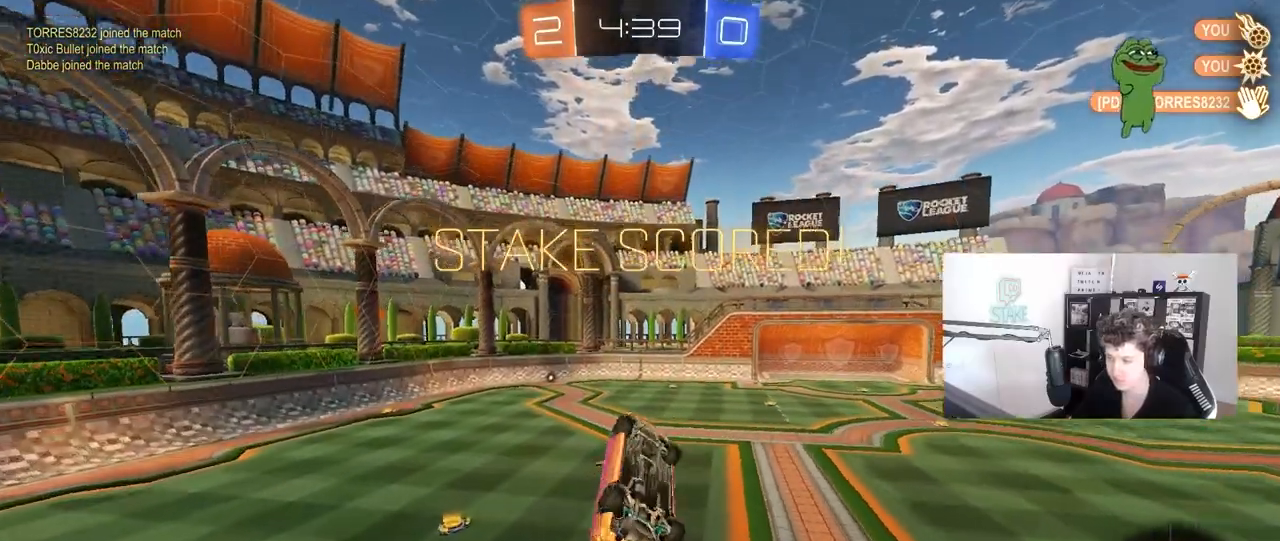
{"keys": ["q"], "mouse": ["left"], "mouse_move": "still", "events": [[33, "w", "down"], [83, "s", "down"], [83, "w", "up"], [233, "a", "down"], [317, "d", "up"], [317, "s", "up"], [417, "a", "up"]]}
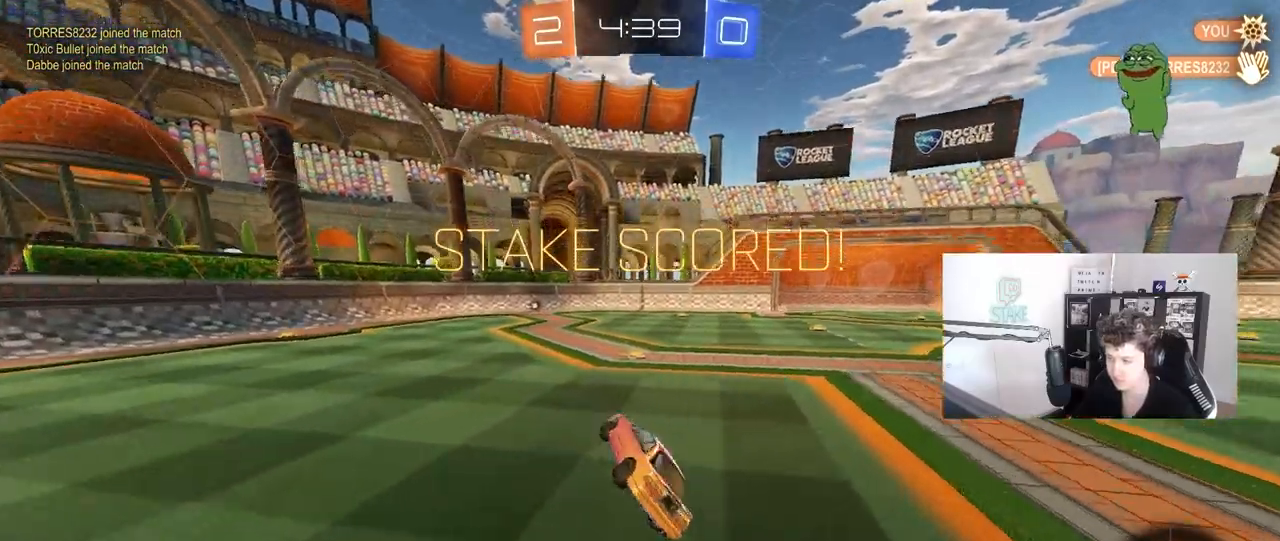
{"keys": [], "mouse": [], "mouse_move": "still", "events": [[50, "d", "down"], [100, "q", "up"], [100, "w", "down"], [150, "d", "up"], [250, "mouse_right", "down"], [283, "mouse_right", "up"], [333, "mouse_left", "up"], [383, "w", "up"]]}
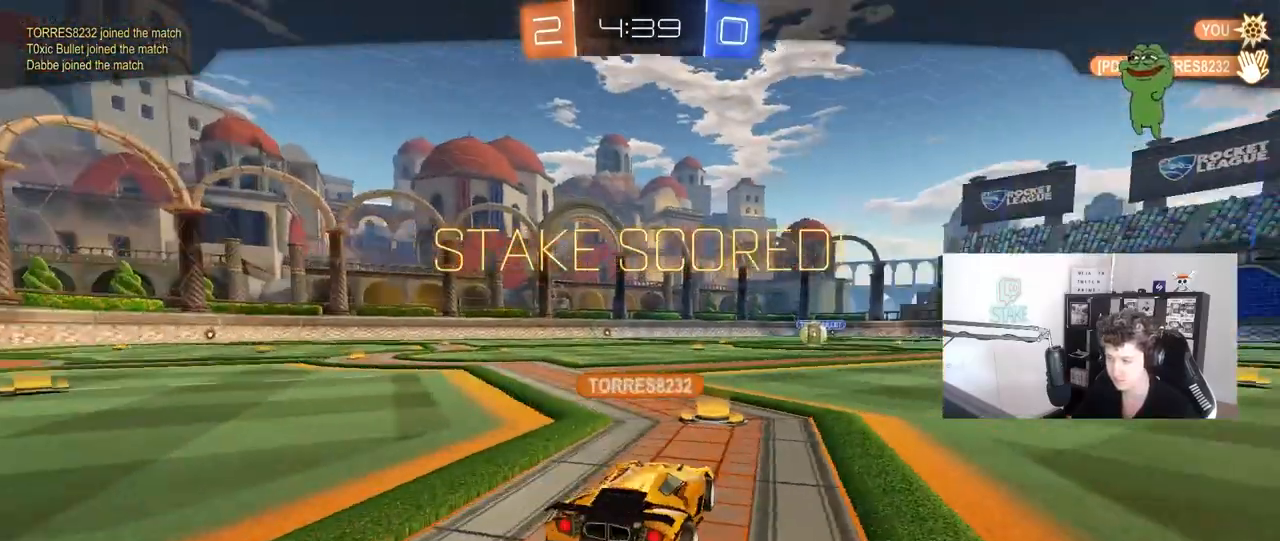
{"keys": [], "mouse": ["right"], "mouse_move": "still", "events": [[250, "mouse_right", "down"], [450, "mouse_right", "up"], [500, "mouse_right", "down"]]}